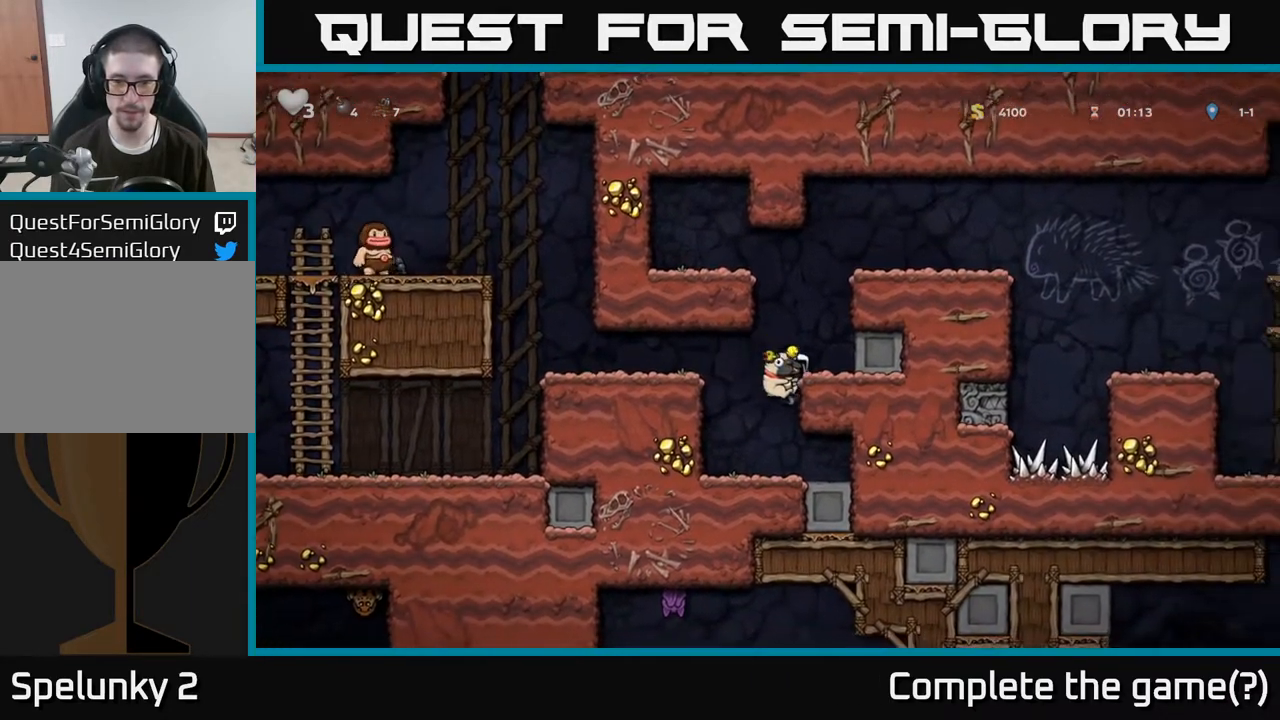
Gameplay with a controller (Xbox layout); each line is a JSON object with the inputs held at the frame after it. "events" lists button and stick changes between this image and that frame as [ms after this image, input, new state], when the widget could be followed in between.
{"buttons": ["A"], "left_stick": "right", "right_stick": "center", "events": [[33, "A", "down"], [150, "A", "up"], [367, "A", "down"]]}
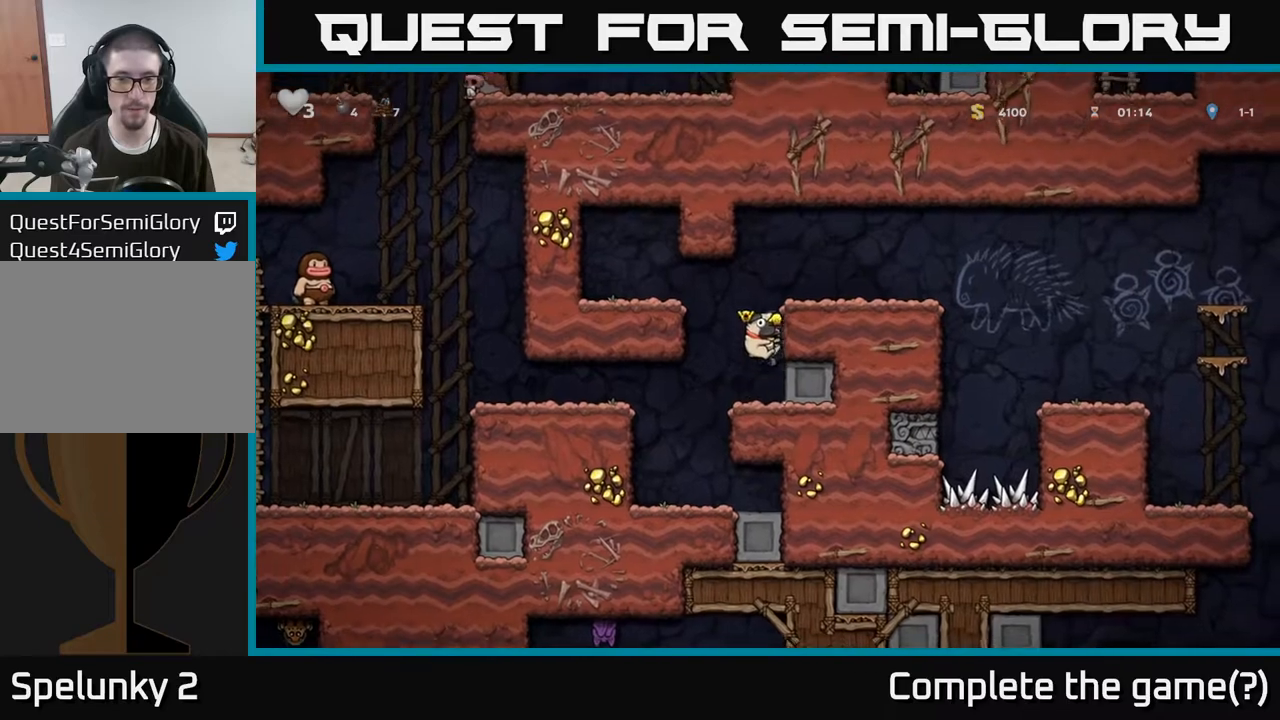
{"buttons": [], "left_stick": "right", "right_stick": "center", "events": [[67, "A", "up"], [267, "A", "down"], [417, "A", "up"]]}
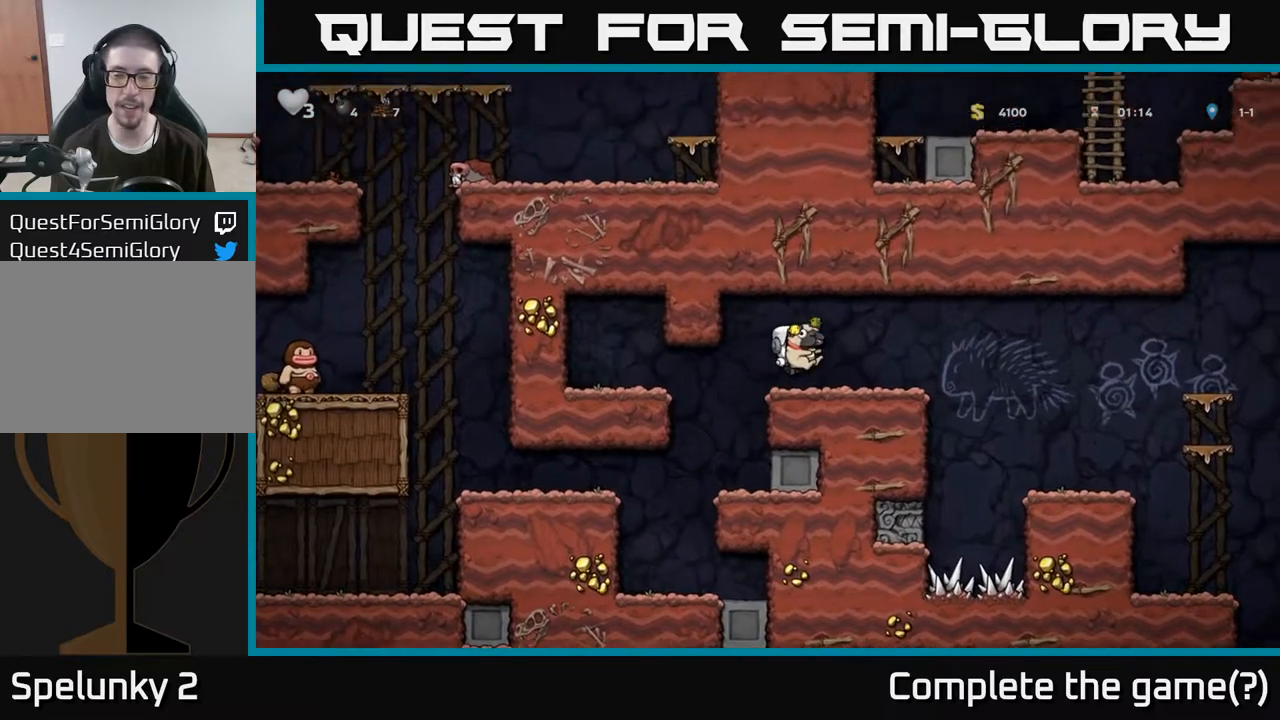
{"buttons": [], "left_stick": "right", "right_stick": "center", "events": [[33, "left_stick", "center"], [150, "left_stick", "right"], [300, "A", "down"], [417, "A", "up"]]}
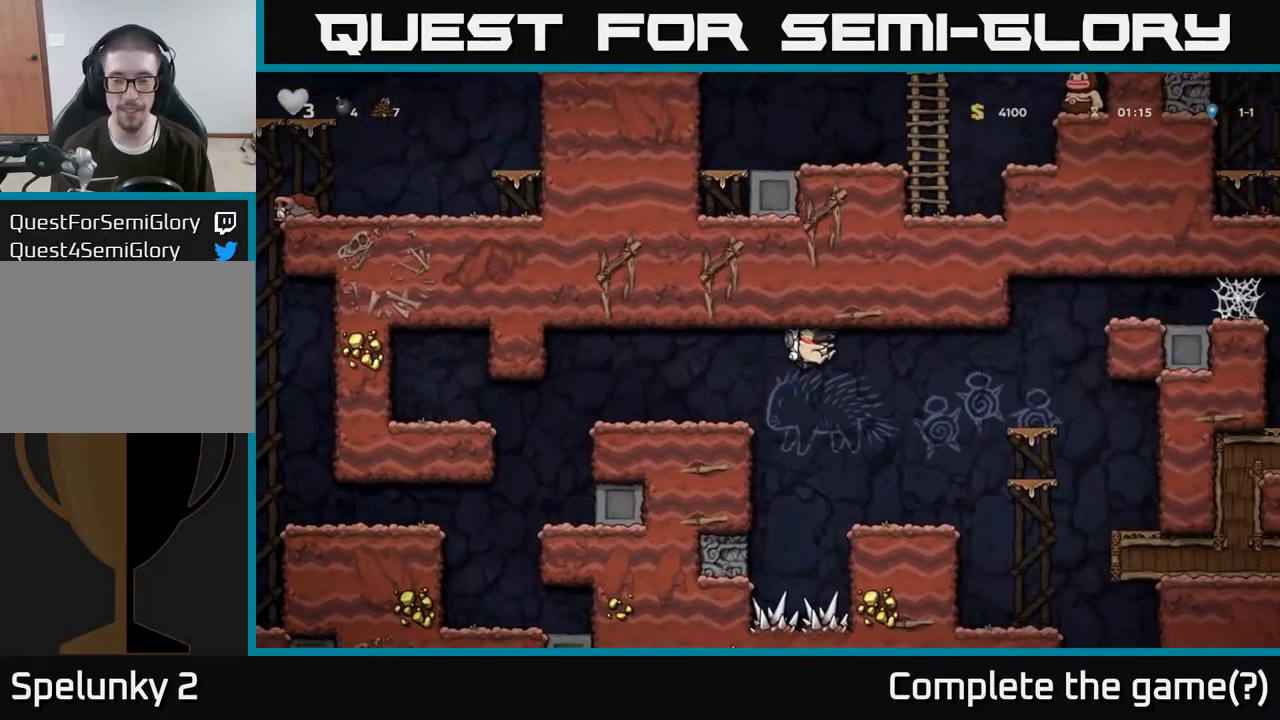
{"buttons": [], "left_stick": "right", "right_stick": "center", "events": [[167, "left_stick", "center"], [317, "left_stick", "right"]]}
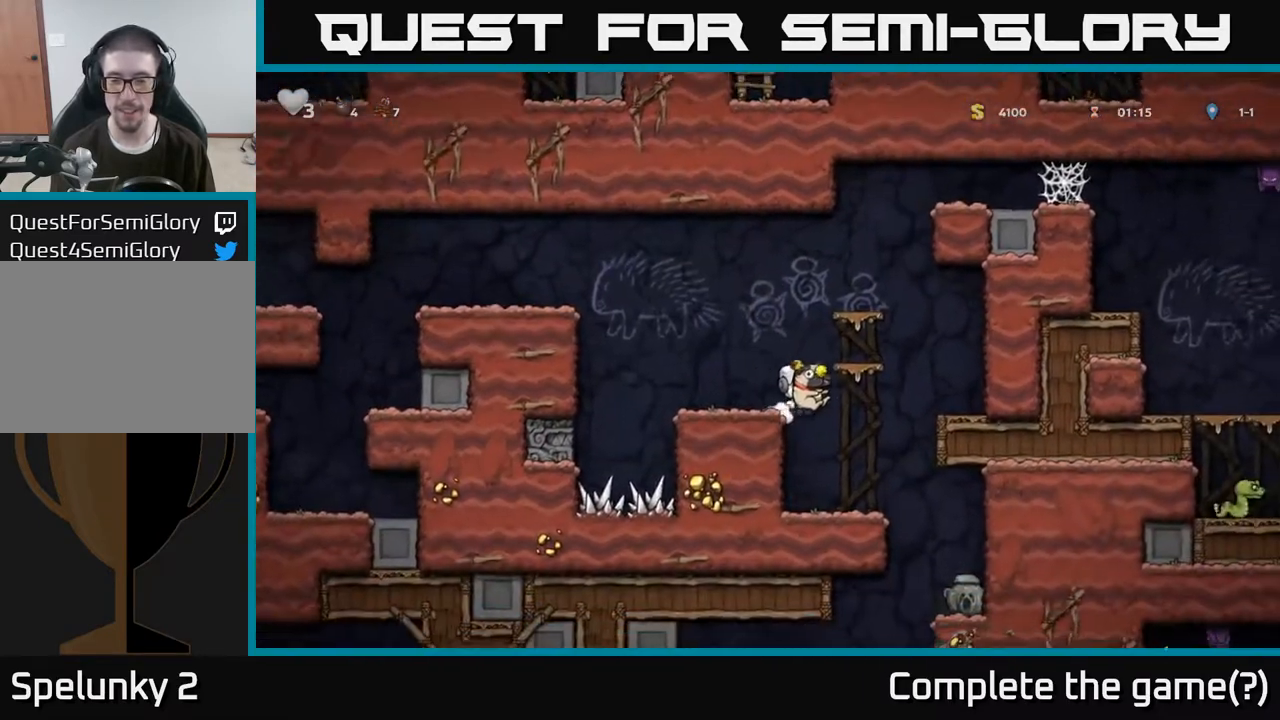
{"buttons": [], "left_stick": "right", "right_stick": "center", "events": [[117, "left_stick", "left"], [283, "left_stick", "center"], [450, "left_stick", "right"]]}
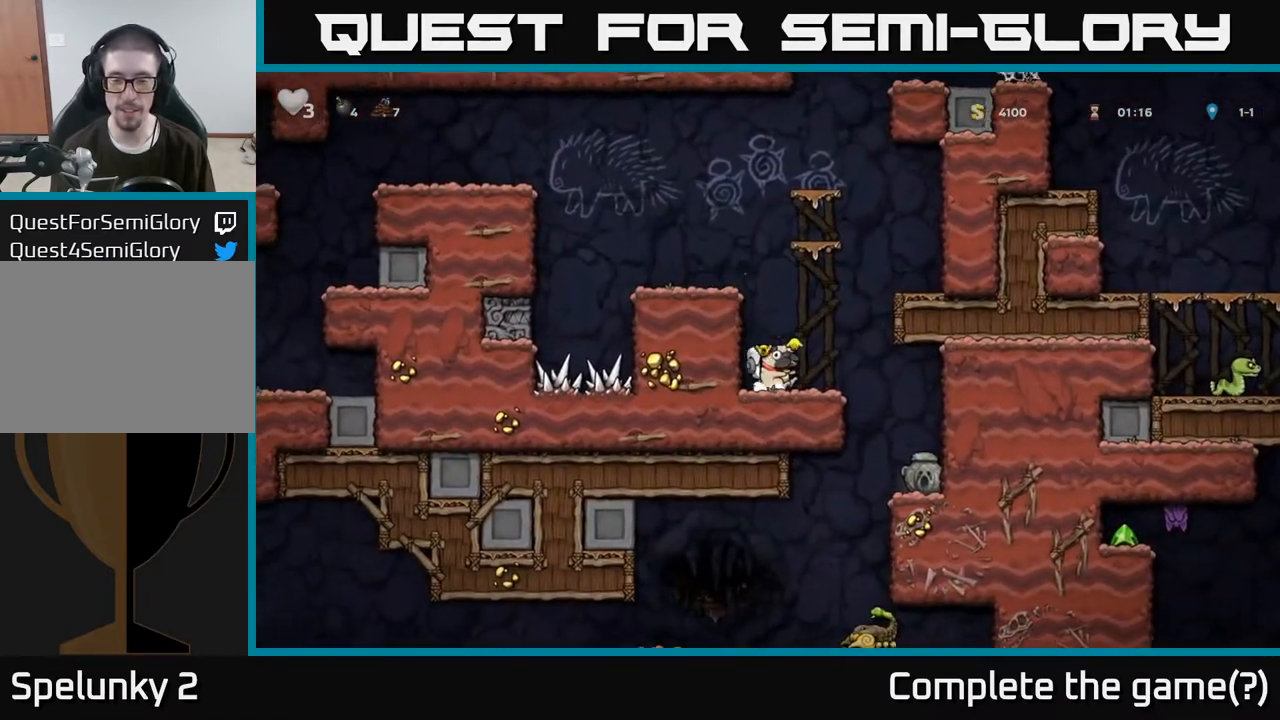
{"buttons": [], "left_stick": "left", "right_stick": "center", "events": [[250, "left_stick", "left"]]}
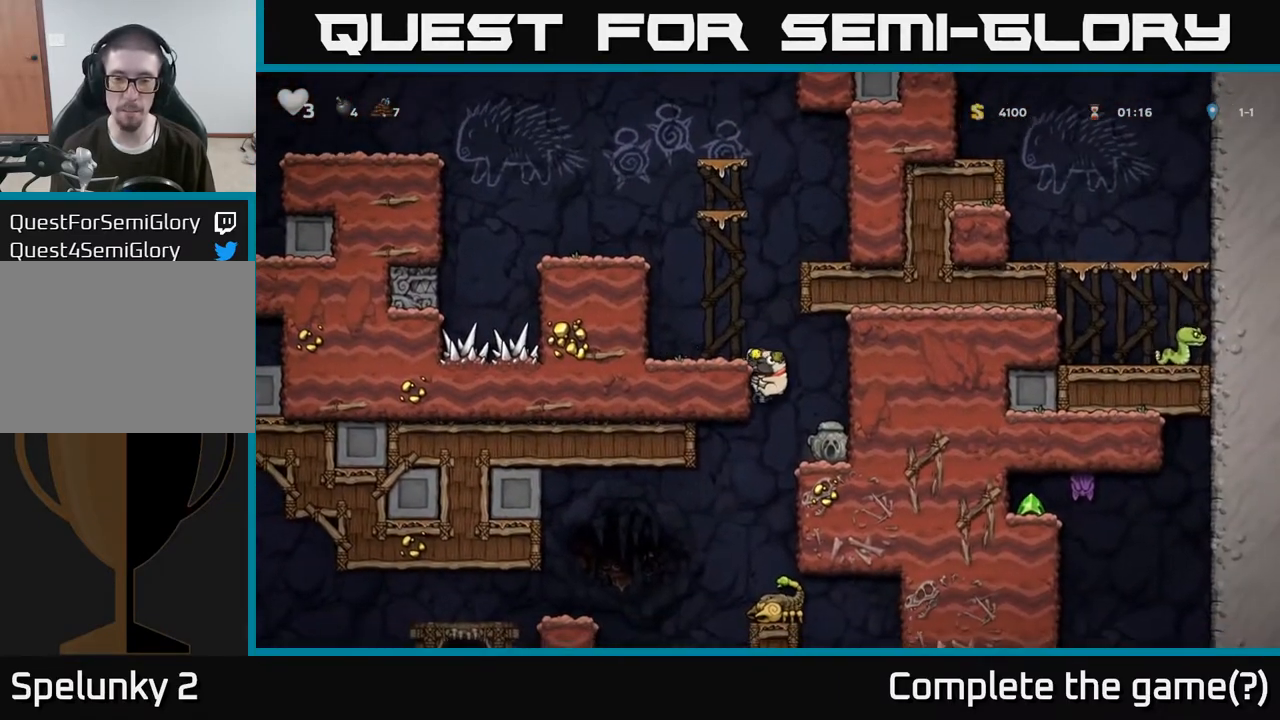
{"buttons": [], "left_stick": "right", "right_stick": "center", "events": [[100, "left_stick", "down"], [350, "left_stick", "right"]]}
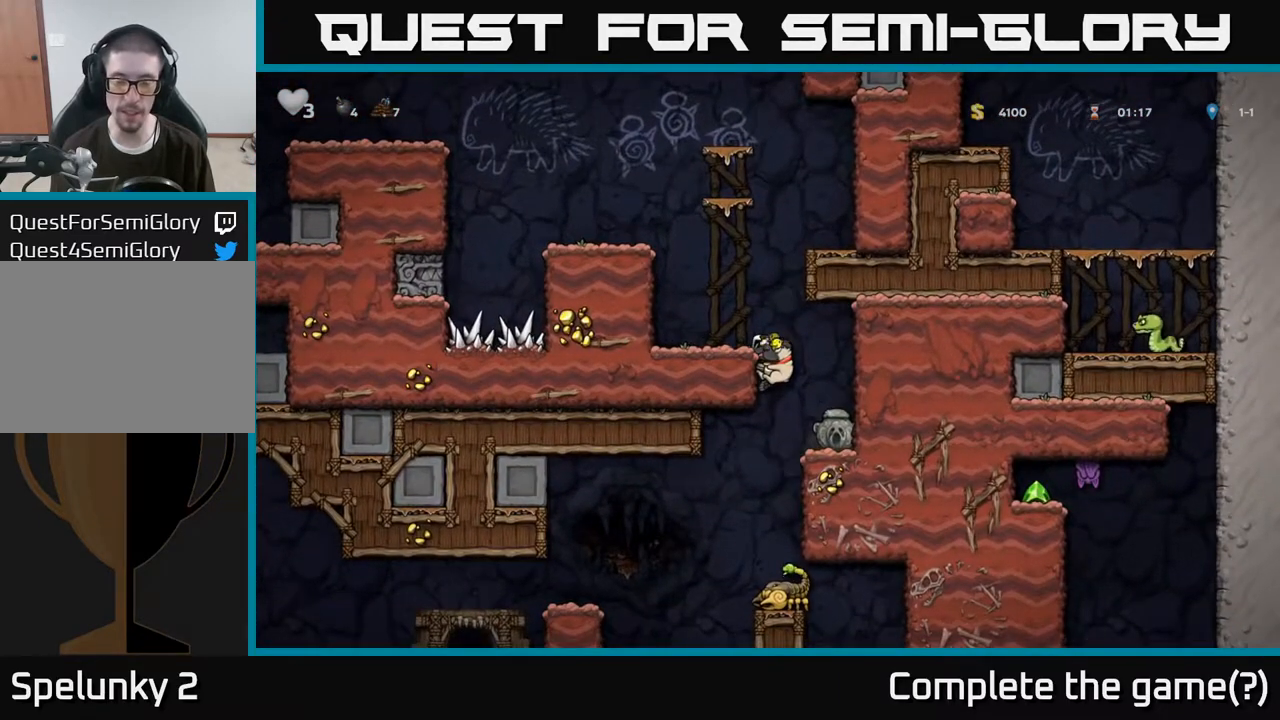
{"buttons": [], "left_stick": "right", "right_stick": "center", "events": []}
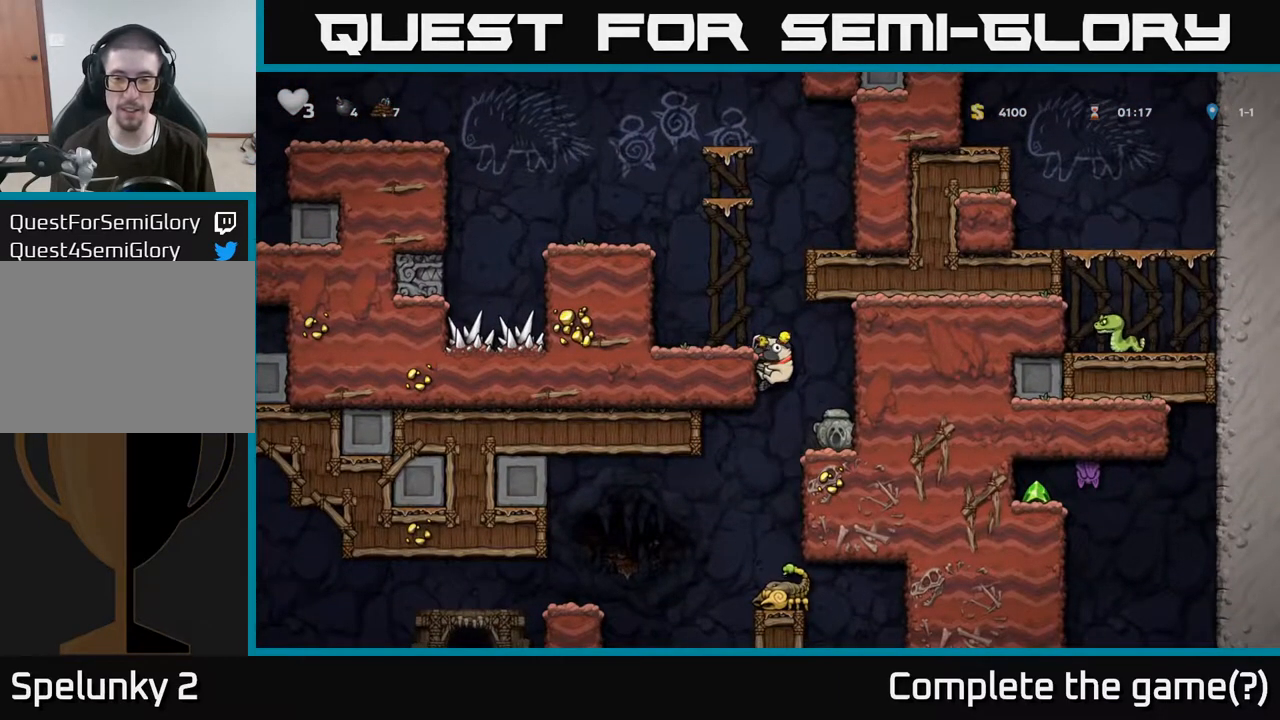
{"buttons": [], "left_stick": "center", "right_stick": "center", "events": [[133, "A", "down"], [233, "A", "up"], [417, "left_stick", "center"]]}
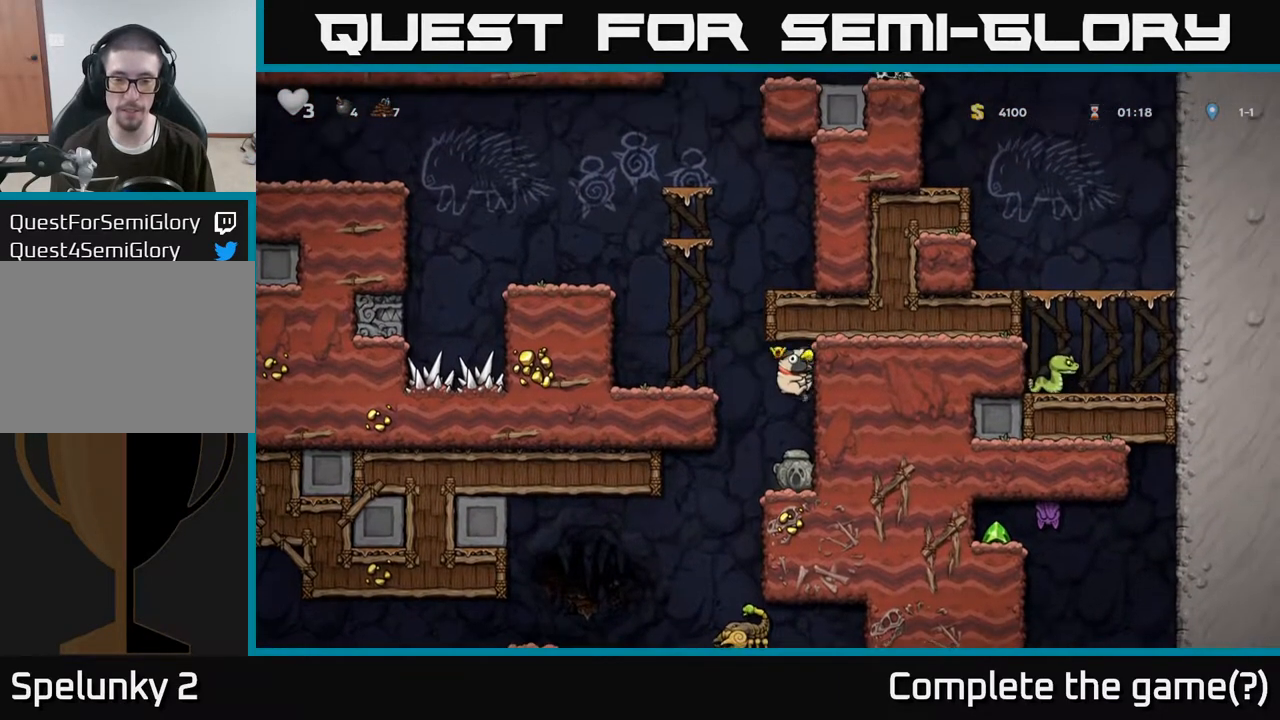
{"buttons": [], "left_stick": "center", "right_stick": "center", "events": []}
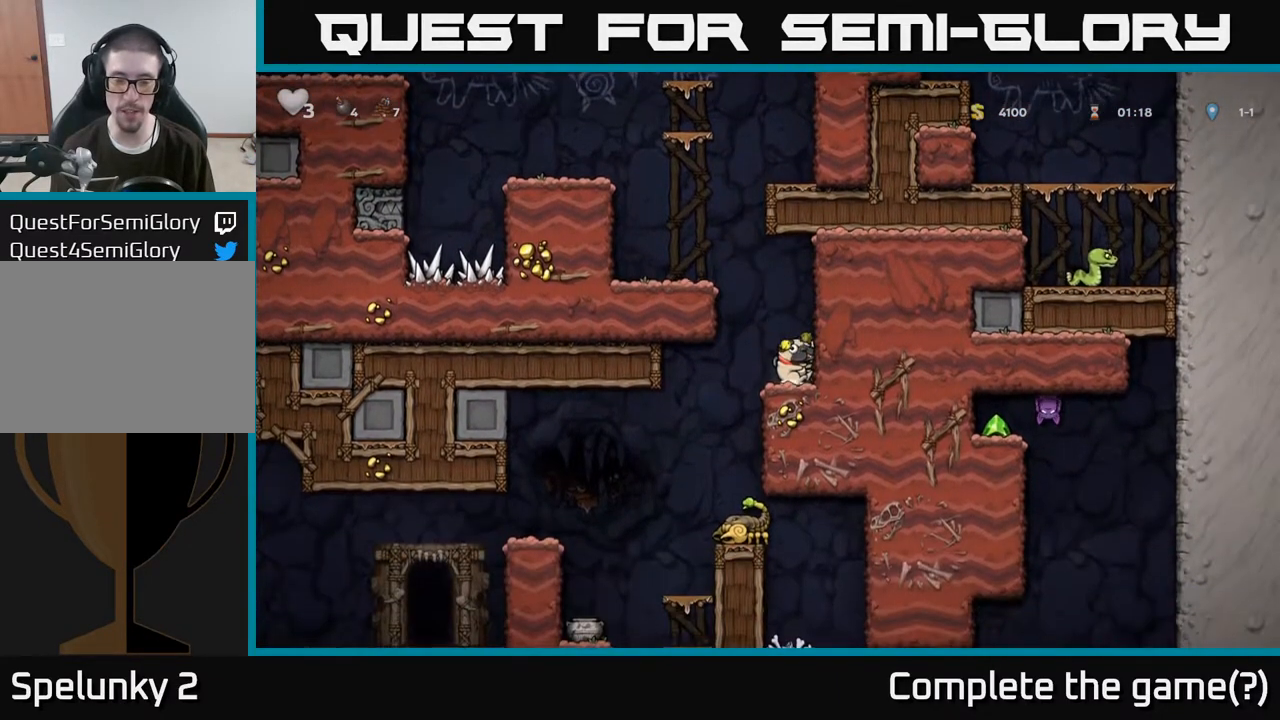
{"buttons": [], "left_stick": "center", "right_stick": "center", "events": []}
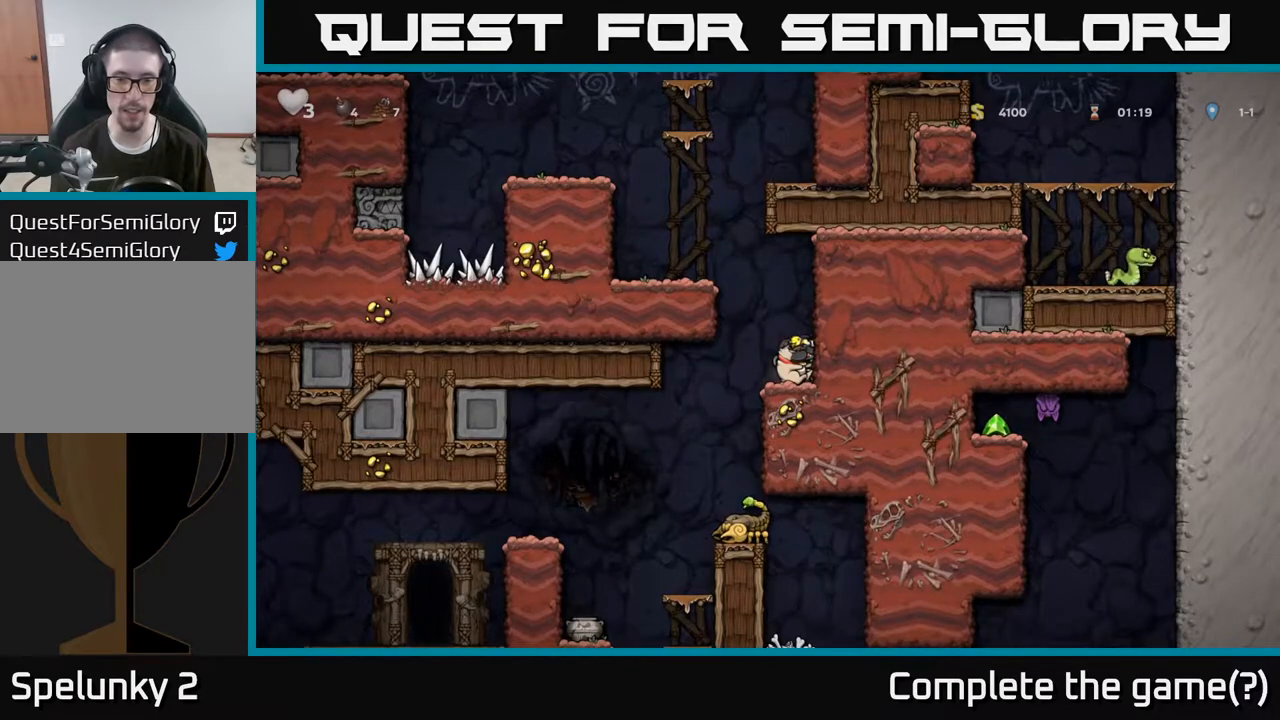
{"buttons": [], "left_stick": "center", "right_stick": "center", "events": [[300, "left_stick", "left"], [433, "left_stick", "center"]]}
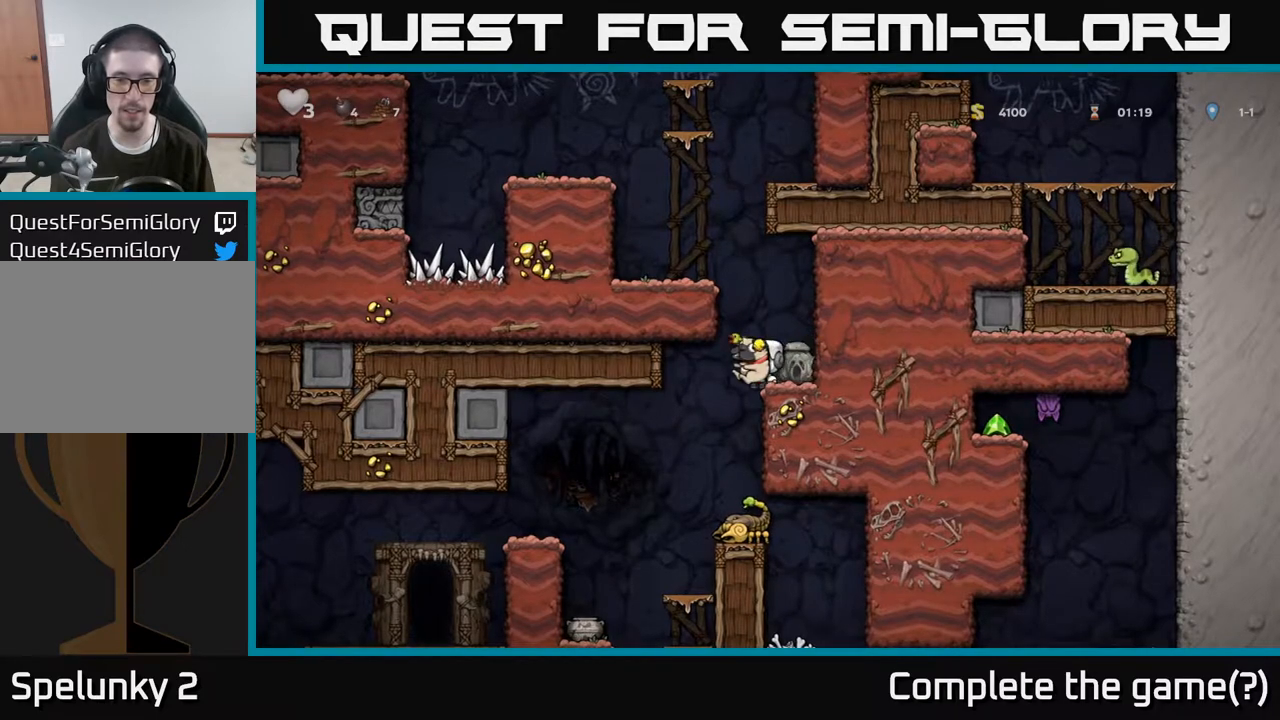
{"buttons": [], "left_stick": "center", "right_stick": "center", "events": [[350, "left_stick", "left"], [433, "left_stick", "center"]]}
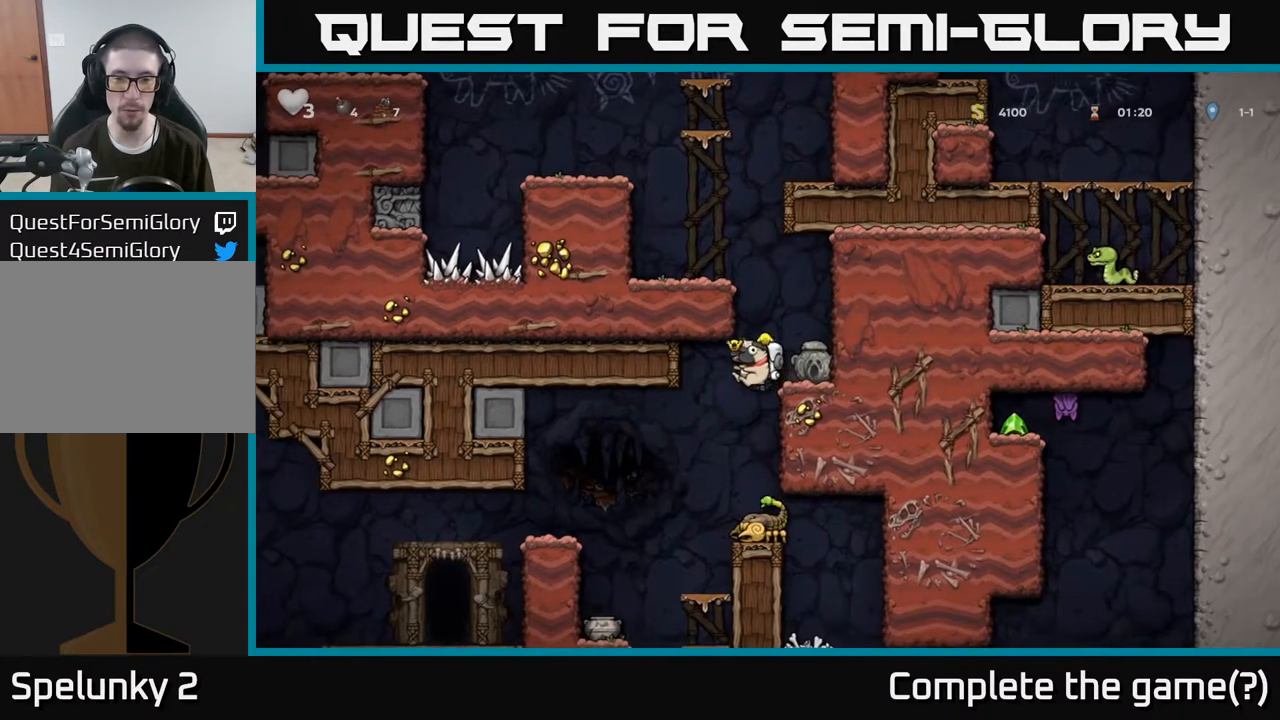
{"buttons": ["A"], "left_stick": "center", "right_stick": "center", "events": [[217, "A", "down"]]}
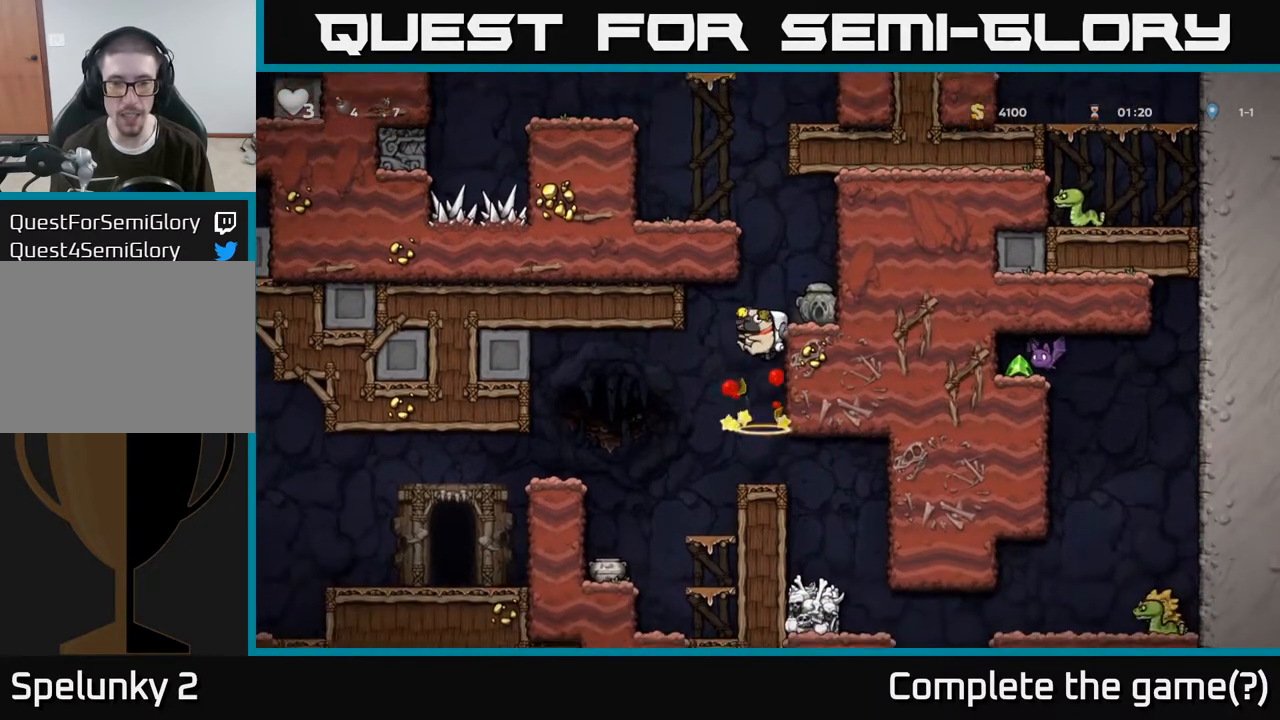
{"buttons": [], "left_stick": "right", "right_stick": "center", "events": [[50, "left_stick", "right"], [133, "A", "up"]]}
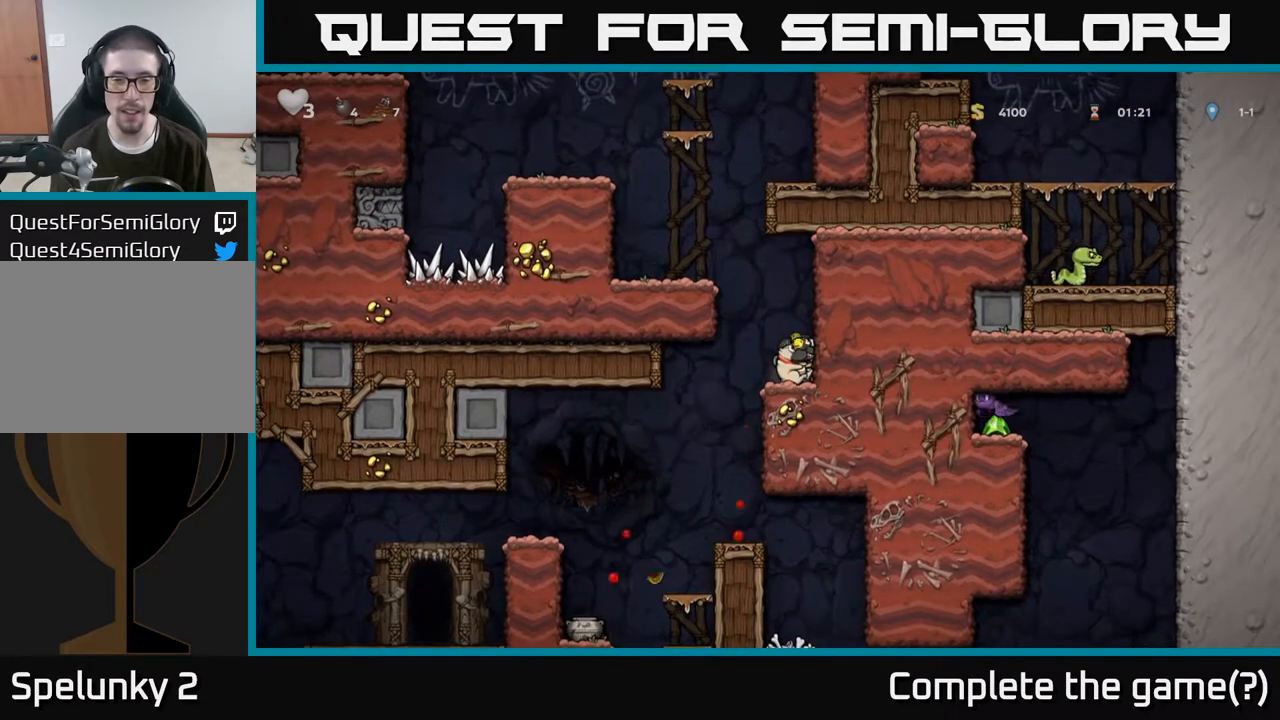
{"buttons": [], "left_stick": "center", "right_stick": "center", "events": [[67, "left_stick", "center"], [133, "left_stick", "left"], [217, "left_stick", "center"]]}
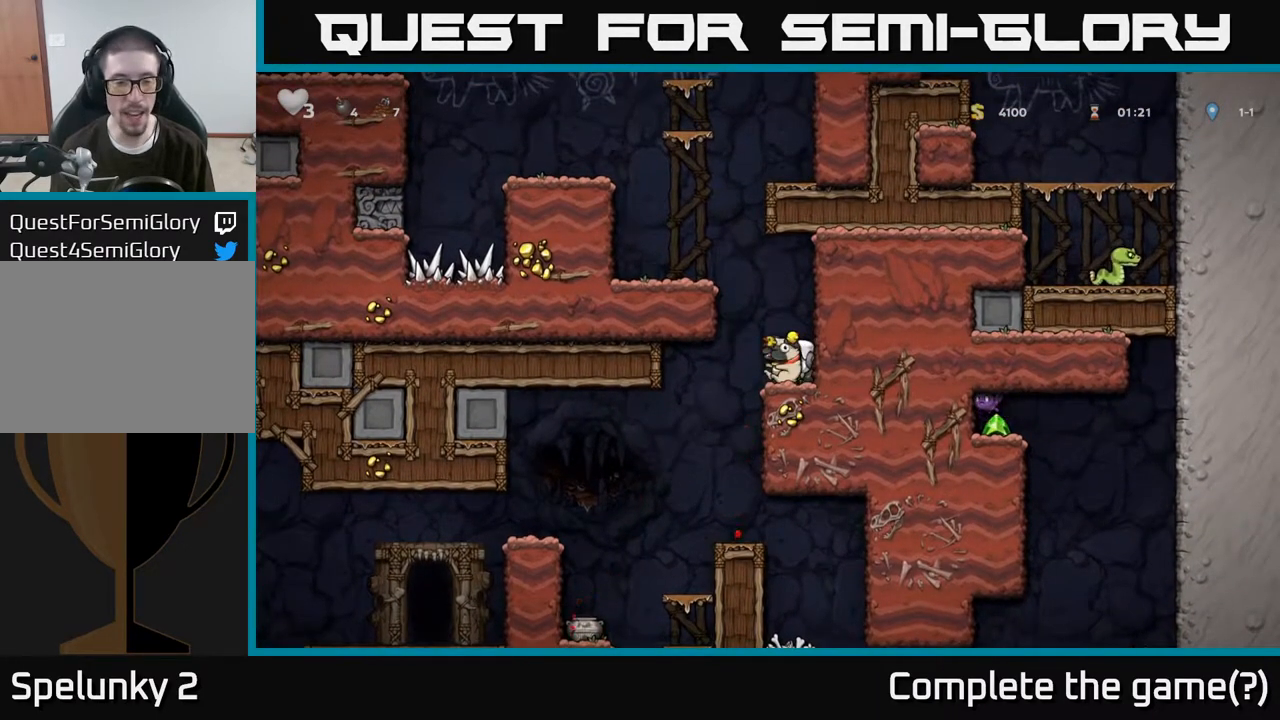
{"buttons": [], "left_stick": "down", "right_stick": "center", "events": [[50, "left_stick", "down"]]}
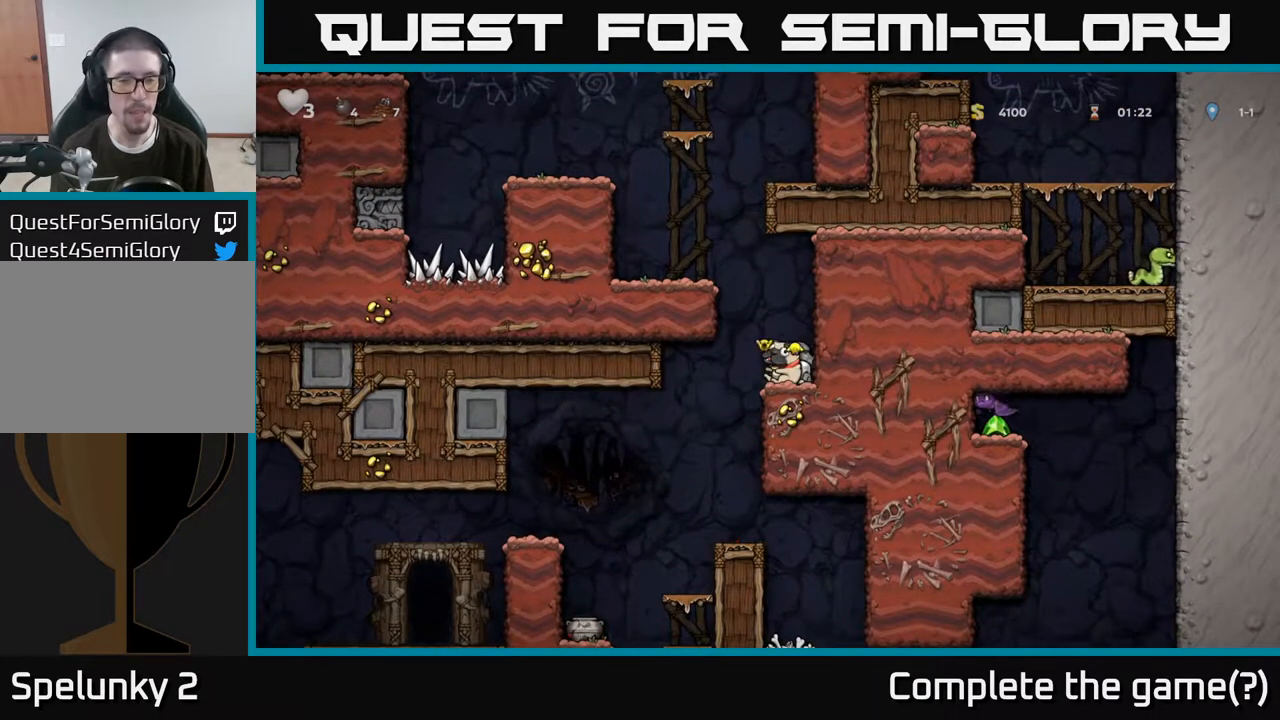
{"buttons": [], "left_stick": "down", "right_stick": "center", "events": [[200, "X", "down"], [333, "X", "up"]]}
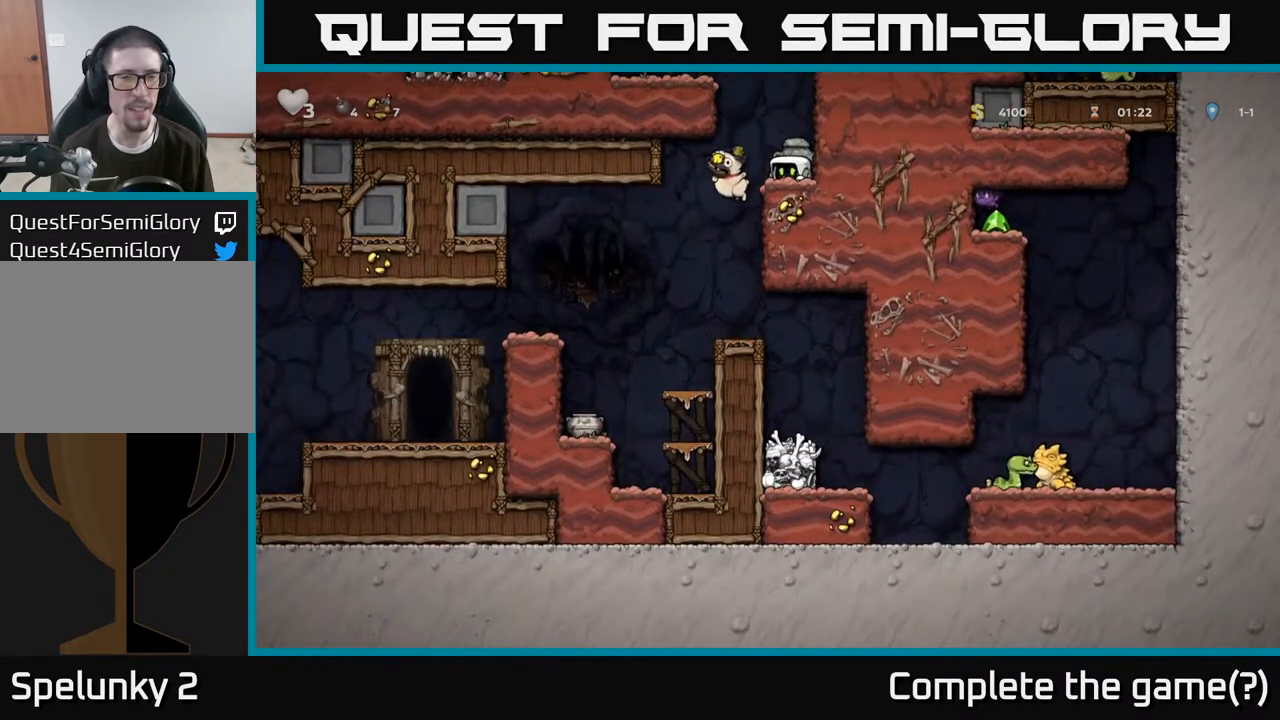
{"buttons": [], "left_stick": "down", "right_stick": "center", "events": [[283, "X", "down"], [400, "X", "up"]]}
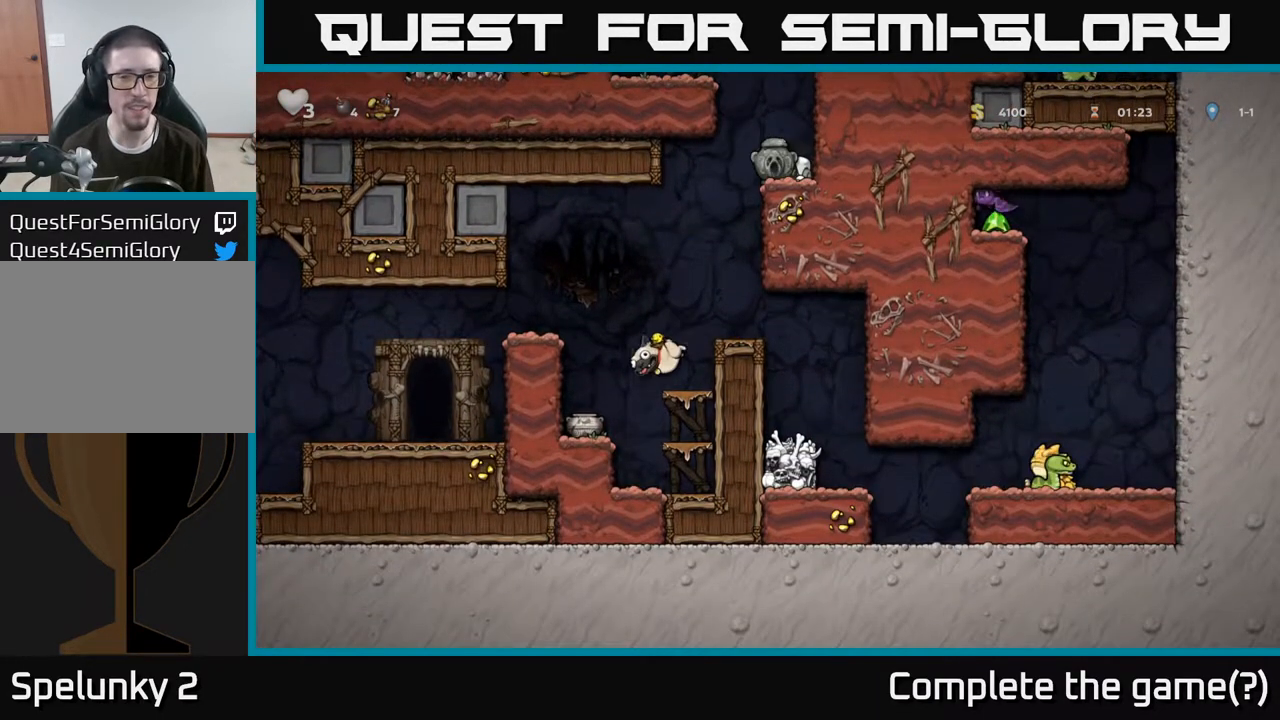
{"buttons": [], "left_stick": "left", "right_stick": "center", "events": [[83, "left_stick", "center"], [500, "left_stick", "left"]]}
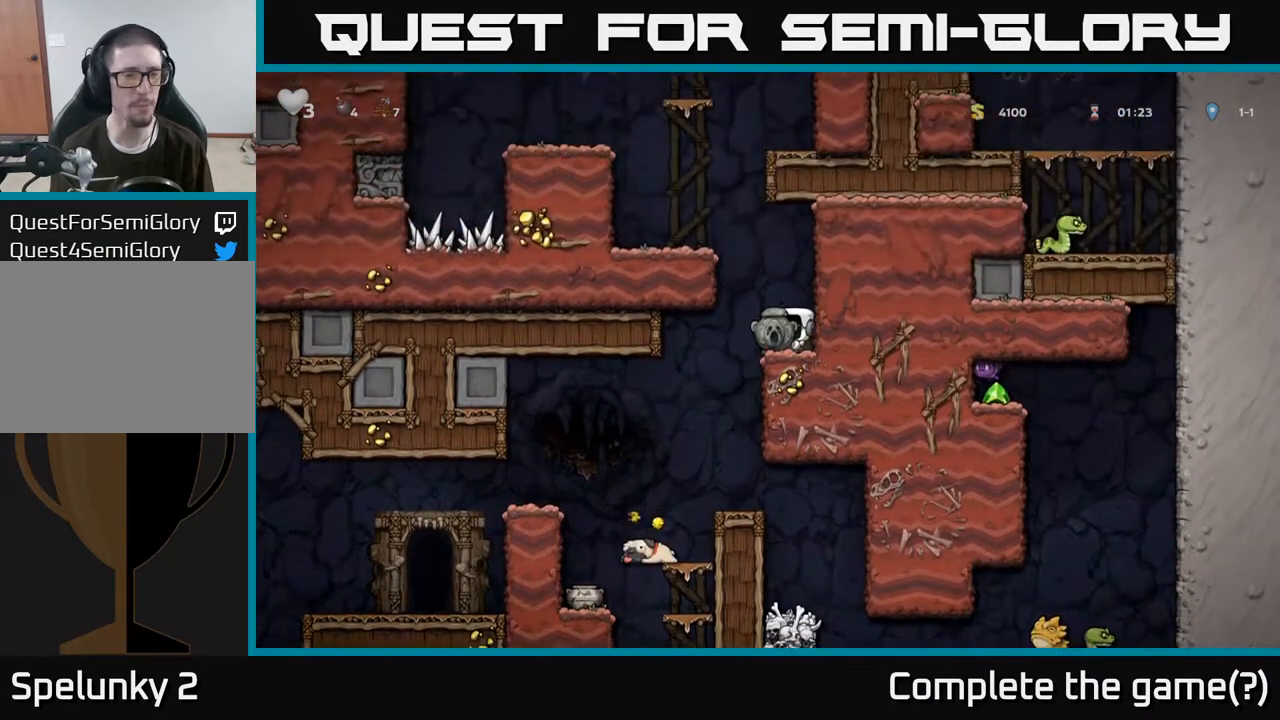
{"buttons": [], "left_stick": "center", "right_stick": "center", "events": [[100, "left_stick", "center"]]}
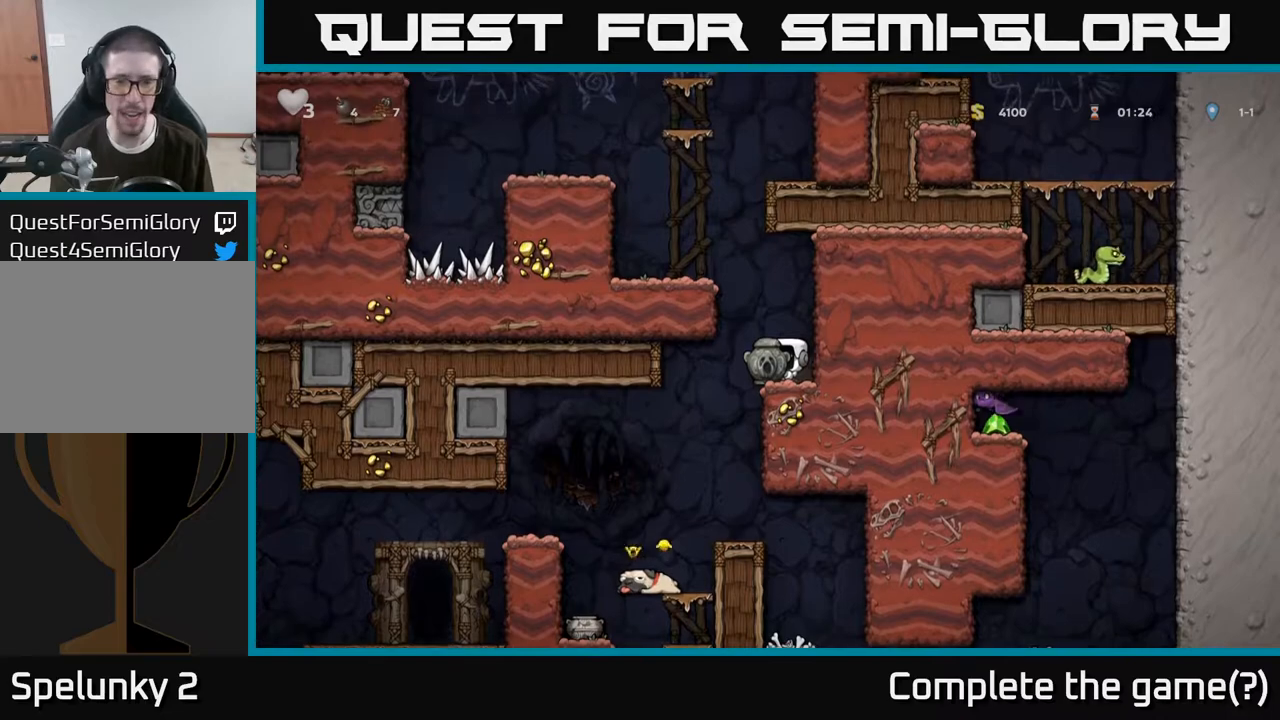
{"buttons": [], "left_stick": "center", "right_stick": "center", "events": [[67, "left_stick", "up-left"], [200, "left_stick", "center"]]}
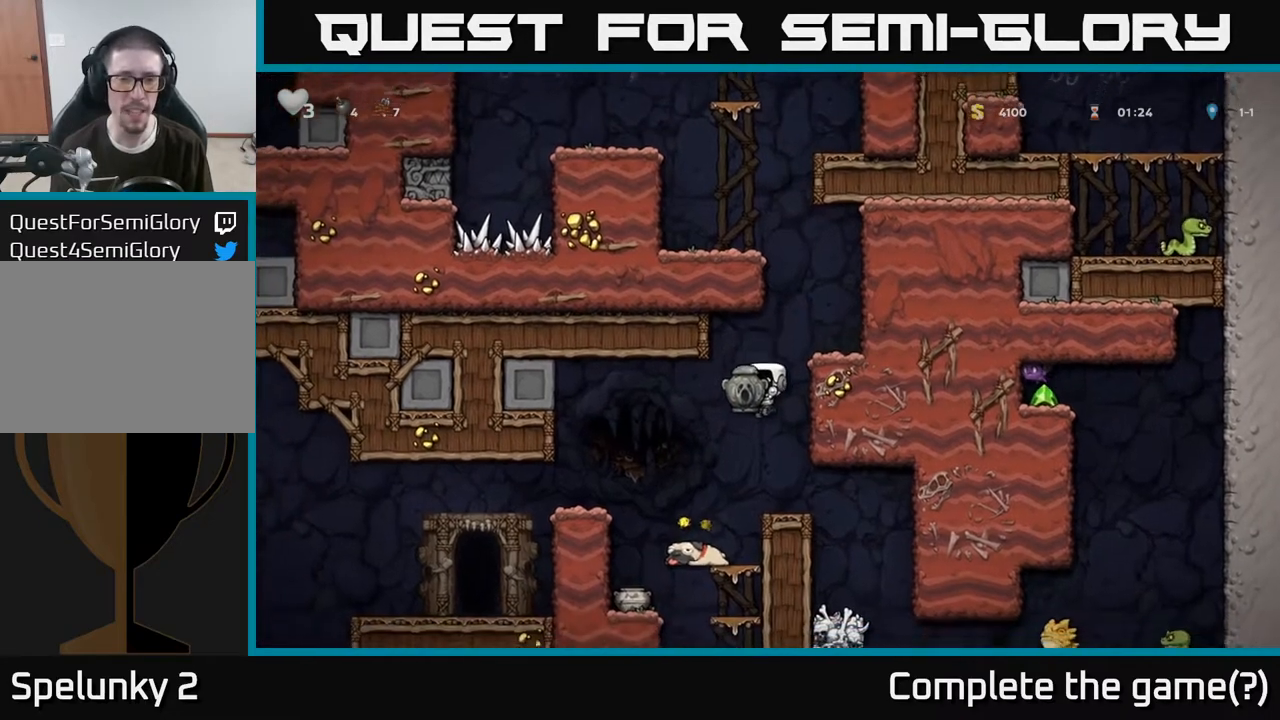
{"buttons": [], "left_stick": "left", "right_stick": "center", "events": [[250, "A", "down"], [283, "left_stick", "left"], [500, "A", "up"]]}
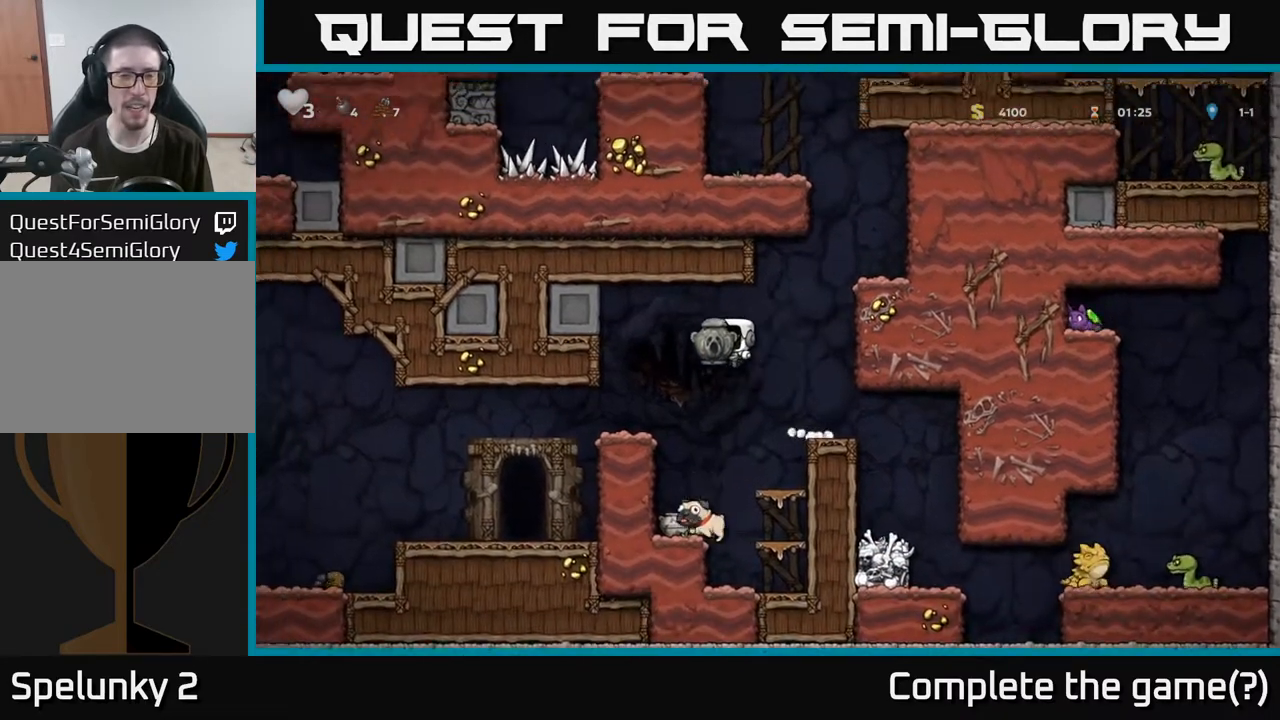
{"buttons": [], "left_stick": "left", "right_stick": "center", "events": [[133, "left_stick", "center"], [417, "left_stick", "left"]]}
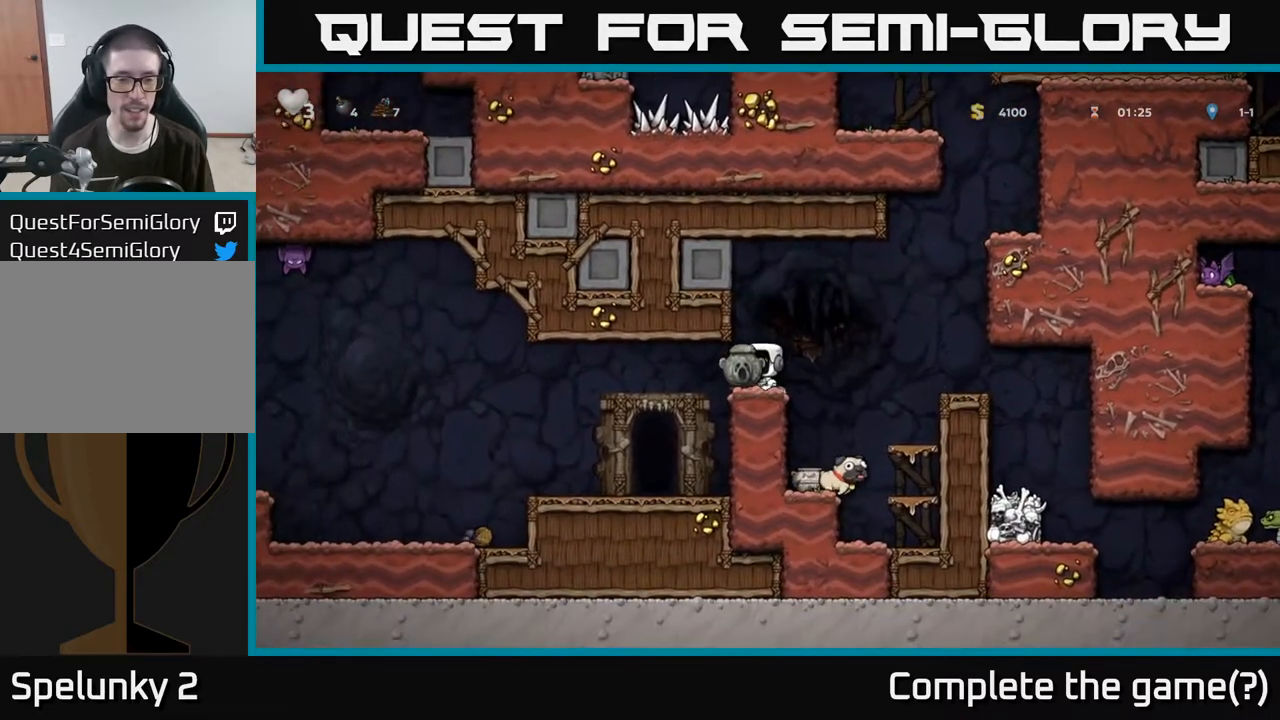
{"buttons": [], "left_stick": "center", "right_stick": "center", "events": [[250, "left_stick", "center"]]}
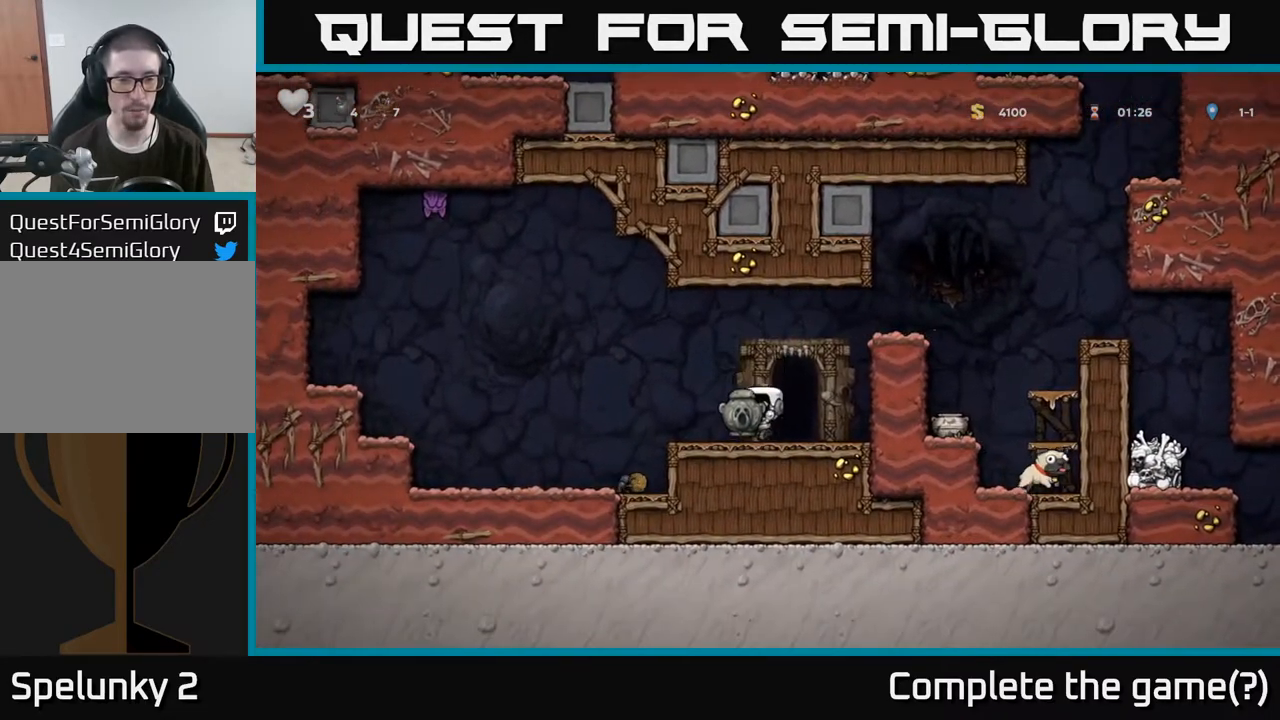
{"buttons": [], "left_stick": "left", "right_stick": "center", "events": [[50, "left_stick", "down-right"], [133, "left_stick", "down"], [217, "X", "down"], [300, "X", "up"], [417, "left_stick", "left"]]}
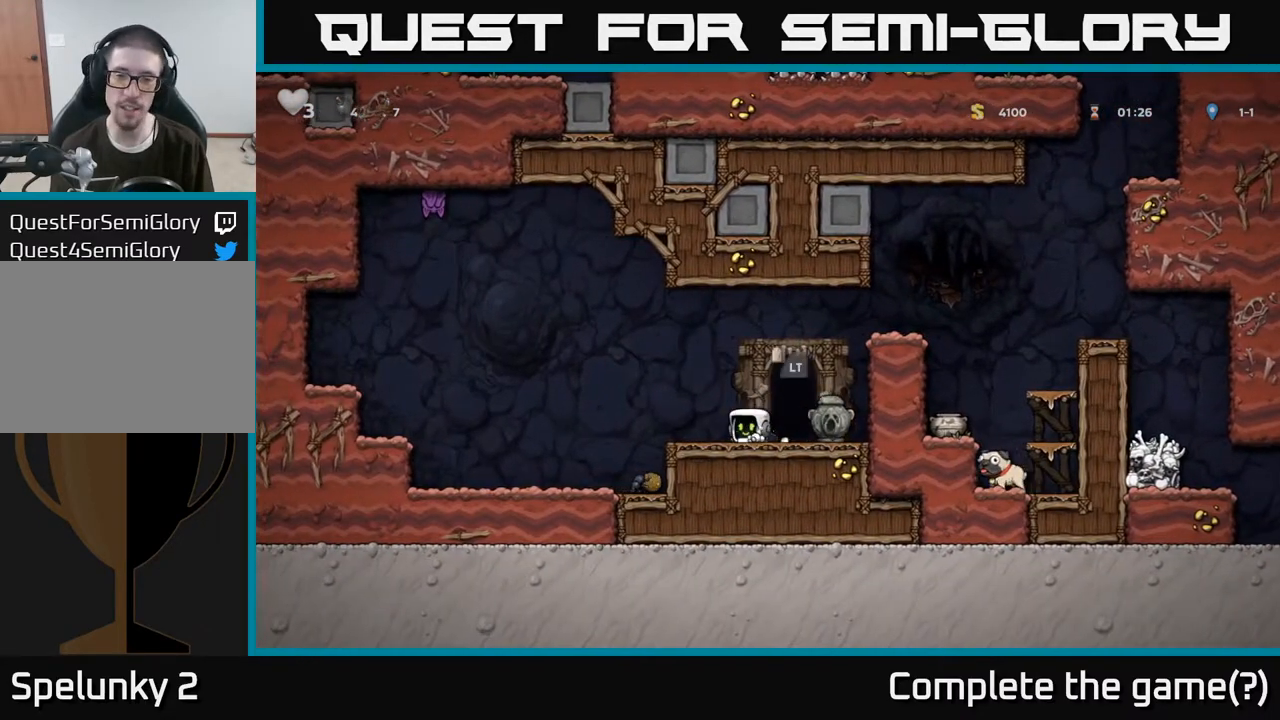
{"buttons": ["A"], "left_stick": "left", "right_stick": "center", "events": [[50, "left_stick", "center"], [350, "left_stick", "left"], [417, "A", "down"]]}
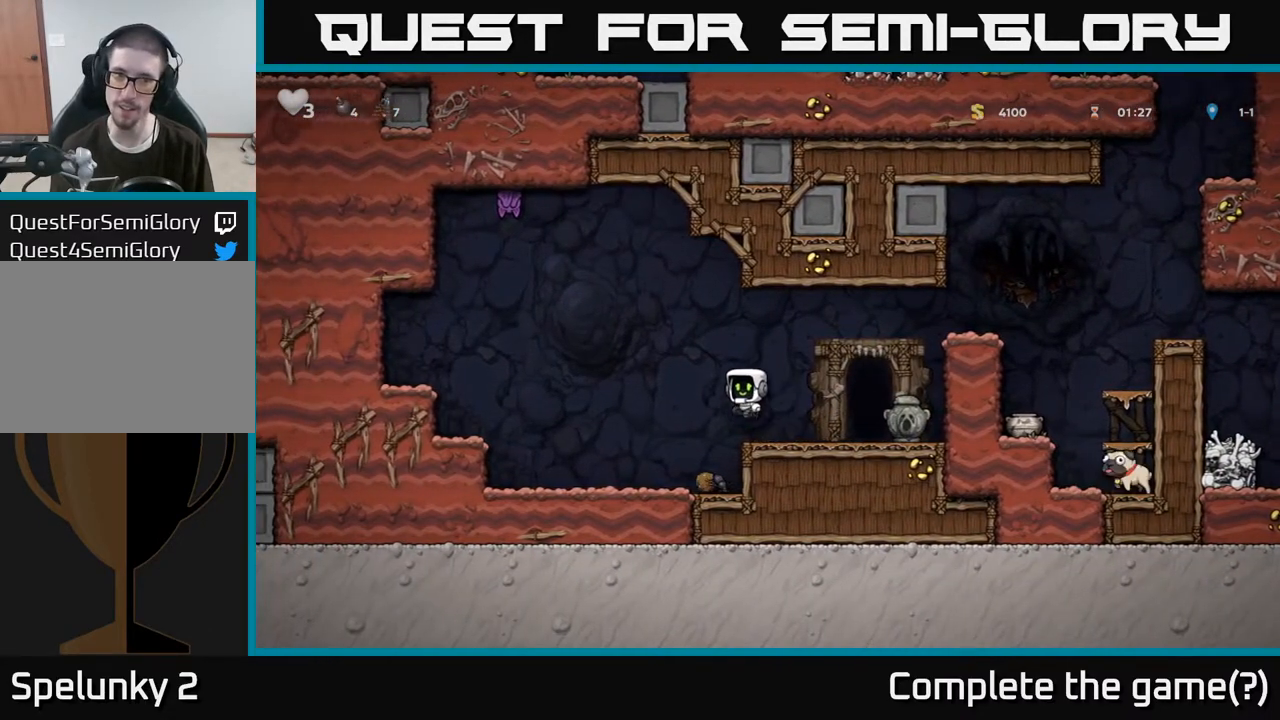
{"buttons": [], "left_stick": "right", "right_stick": "center", "events": [[267, "A", "up"], [417, "left_stick", "right"]]}
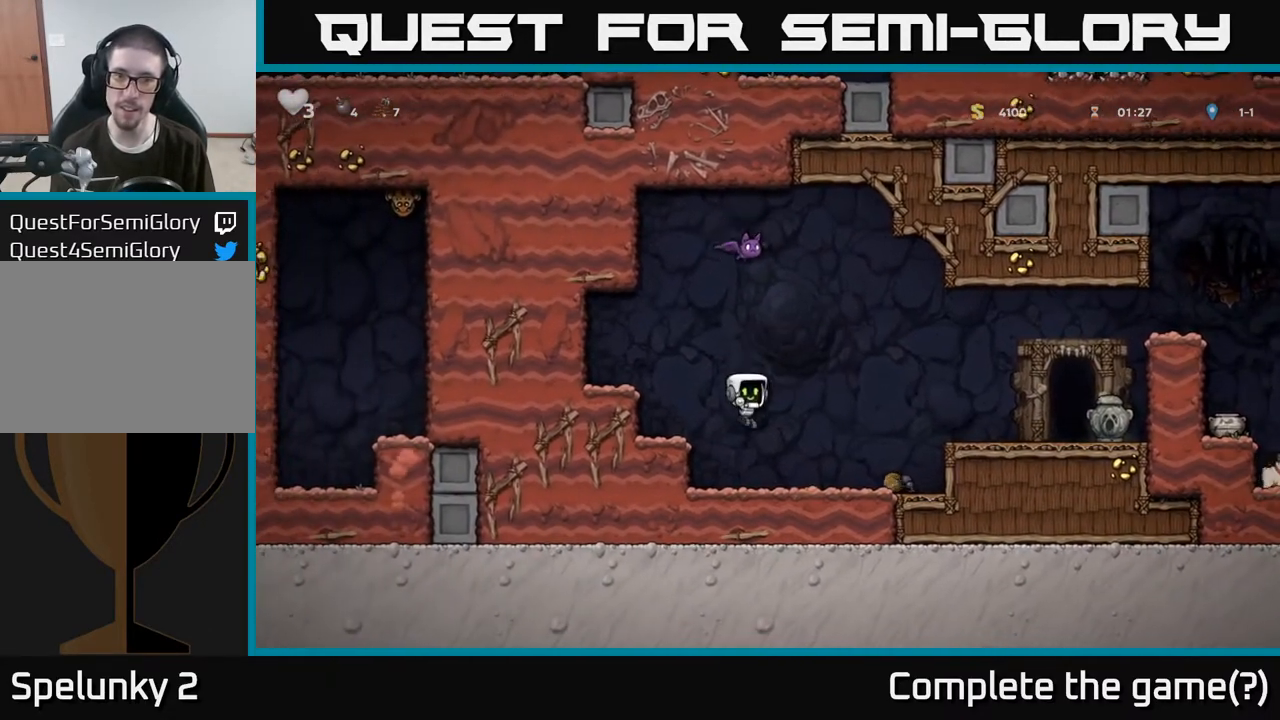
{"buttons": [], "left_stick": "right", "right_stick": "center", "events": [[217, "A", "down"], [400, "A", "up"]]}
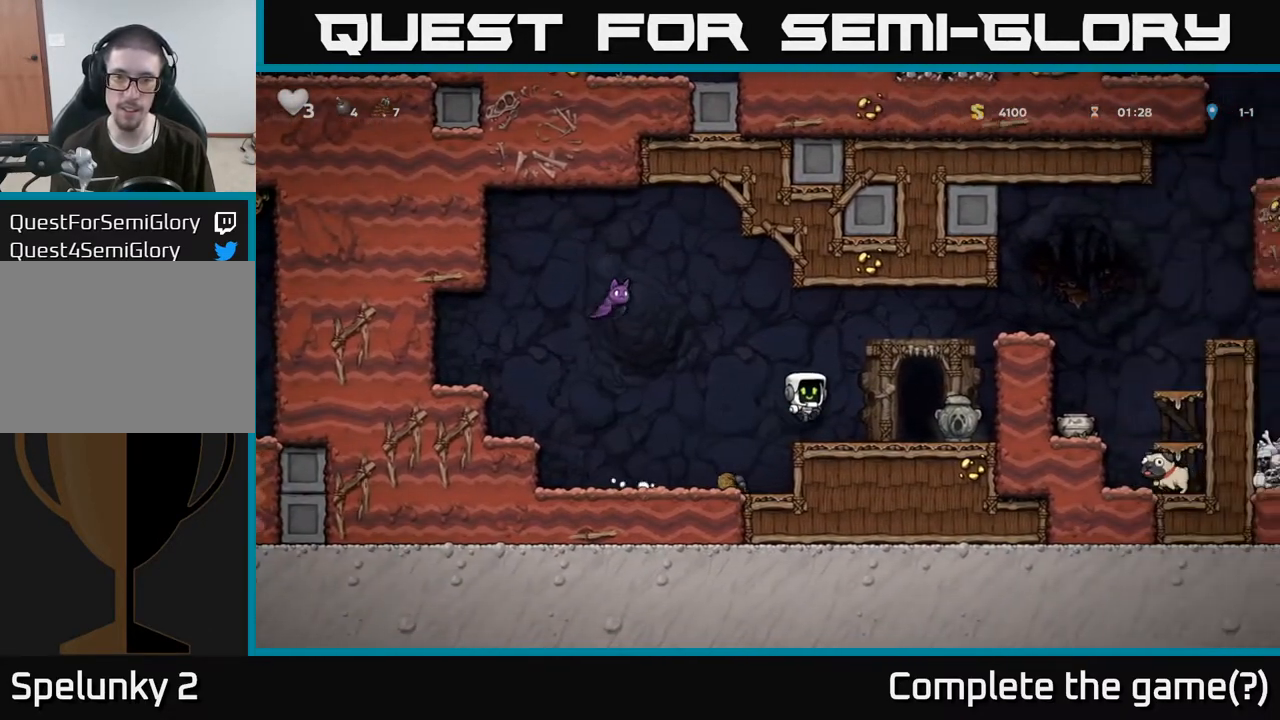
{"buttons": [], "left_stick": "left", "right_stick": "center", "events": [[67, "left_stick", "center"], [150, "left_stick", "left"], [333, "left_stick", "center"], [467, "left_stick", "left"]]}